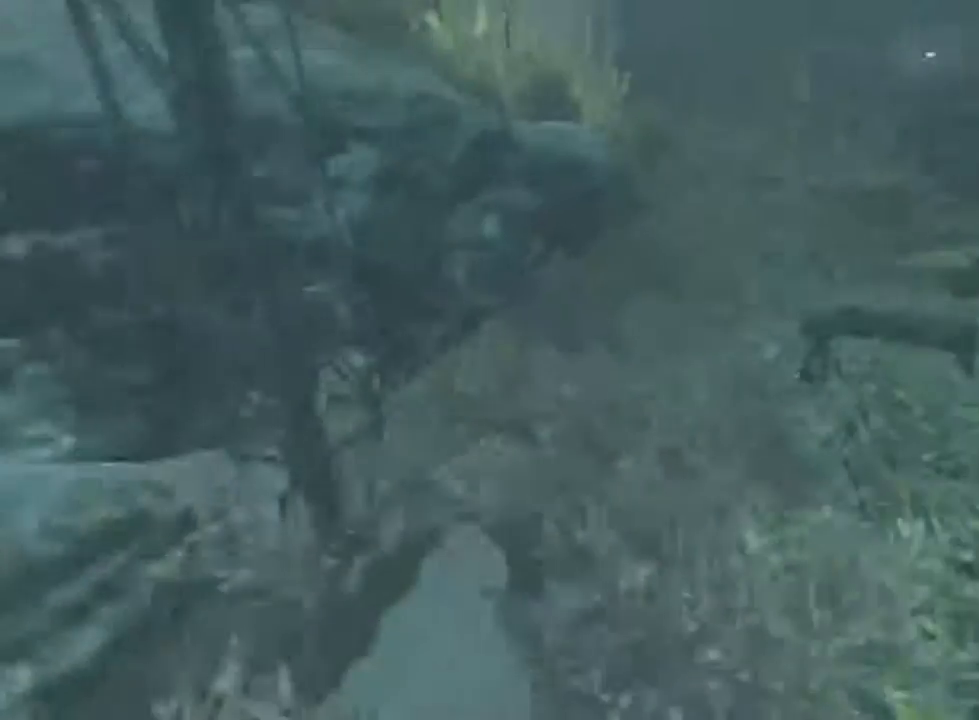
Gameplay with keyboard and mouse; each line is a JSON object with the keys and mouse buttons held at the frame after it. "events" lists presses ("down") and releases ("up") of "1", "2", "3", "4", "5", "a", "alt", "c", "ctrl", "d", "e", "f", "q", "r", "s", "shift", "space", "tab", "v", "w", "x", "z", "mouse_left", "mouse_middle", "mouse_right", "mouse_wheel_up" and "mouse_wheel_down" between this image and that frame as [ms after this image, input, new state], when the widget could be followed in between. "mouse_left", "mouse_middle", "mouse_right", "mouse_wheel_up", "mouse_wheel_down" = the "left", "middle", "right", "wheel_up", "wheel_down" buttons of the "mouse" list. No other keys are recorded. Not read: mouse_move.
{"keys": ["shift", "w"], "mouse": [], "events": [[133, "mouse_wheel_up", "up"]]}
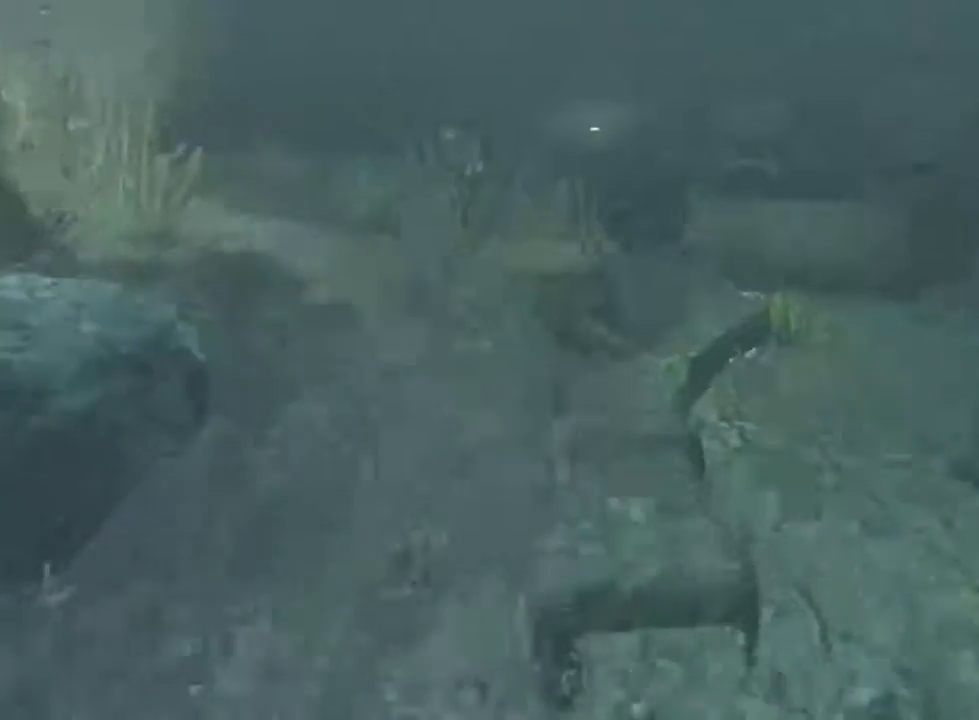
{"keys": ["shift", "w"], "mouse": [], "events": []}
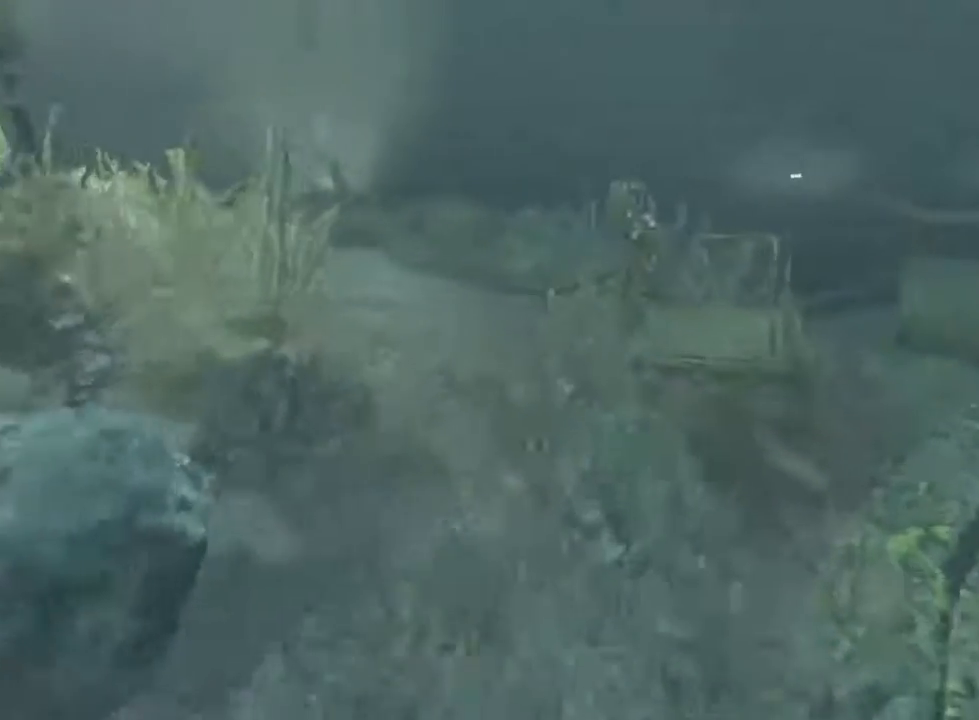
{"keys": ["shift", "w"], "mouse": [], "events": []}
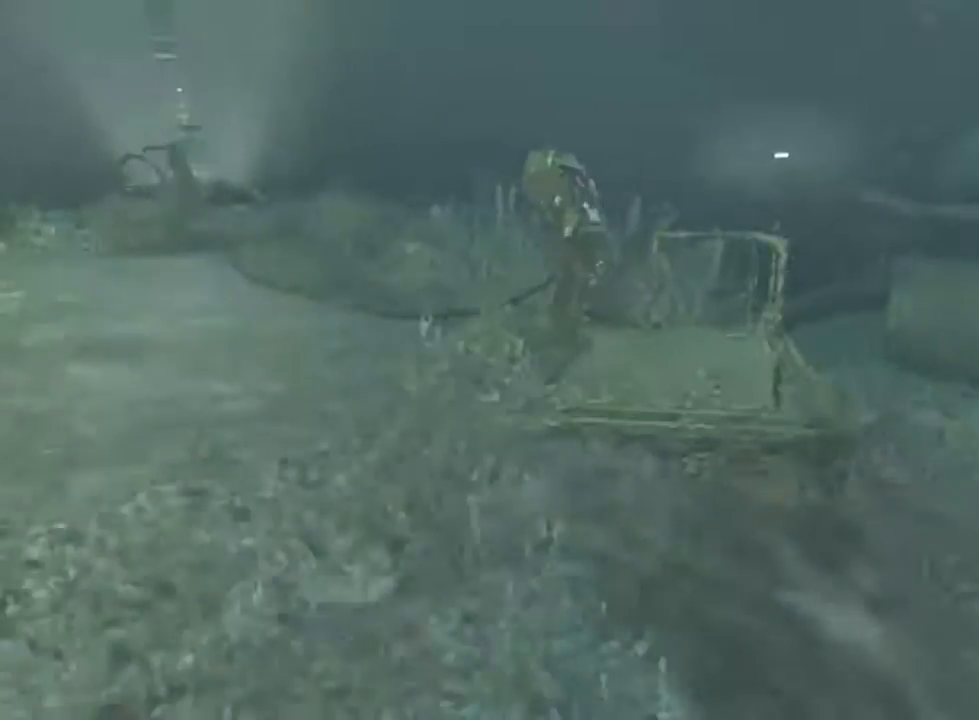
{"keys": ["shift", "w"], "mouse": [], "events": []}
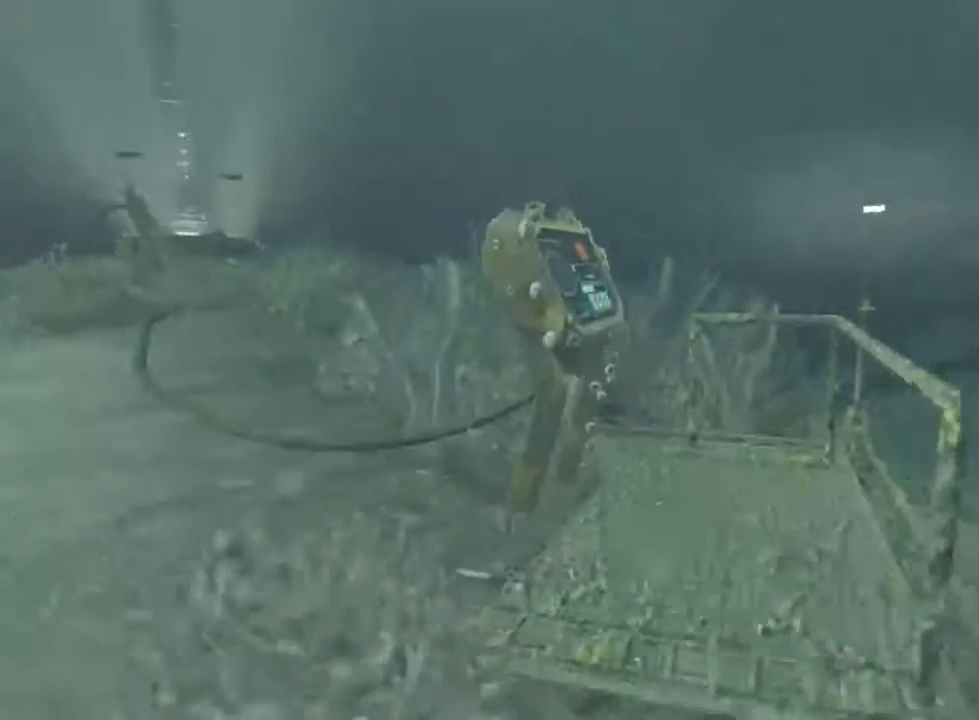
{"keys": [], "mouse": ["left"], "events": [[267, "shift", "up"], [333, "w", "up"], [400, "mouse_left", "down"]]}
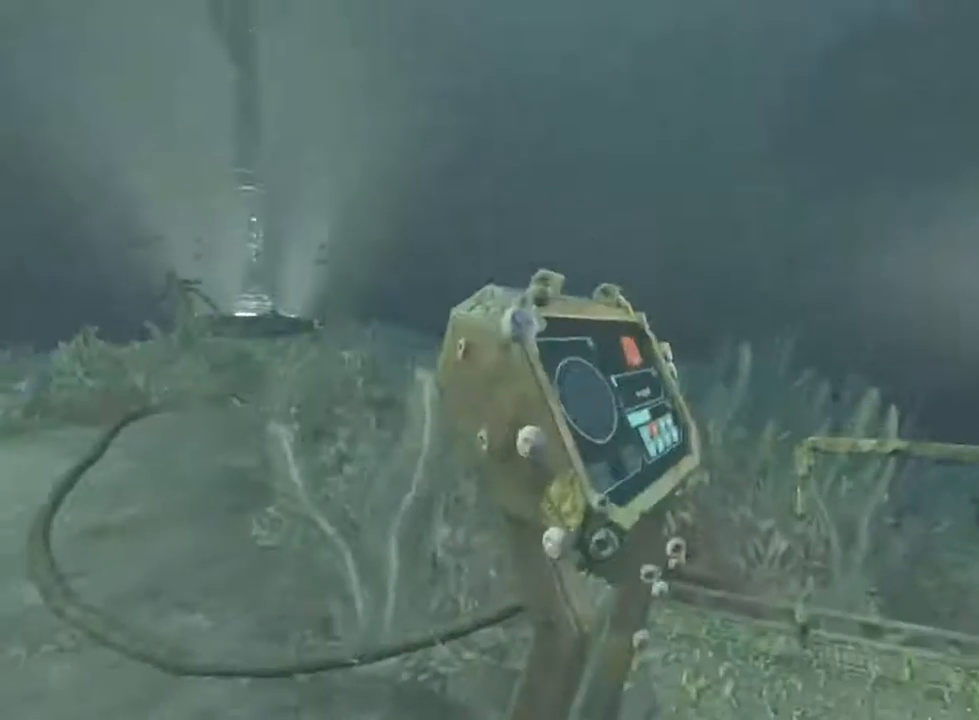
{"keys": [], "mouse": [], "events": [[33, "mouse_left", "up"], [367, "mouse_left", "down"], [500, "mouse_left", "up"]]}
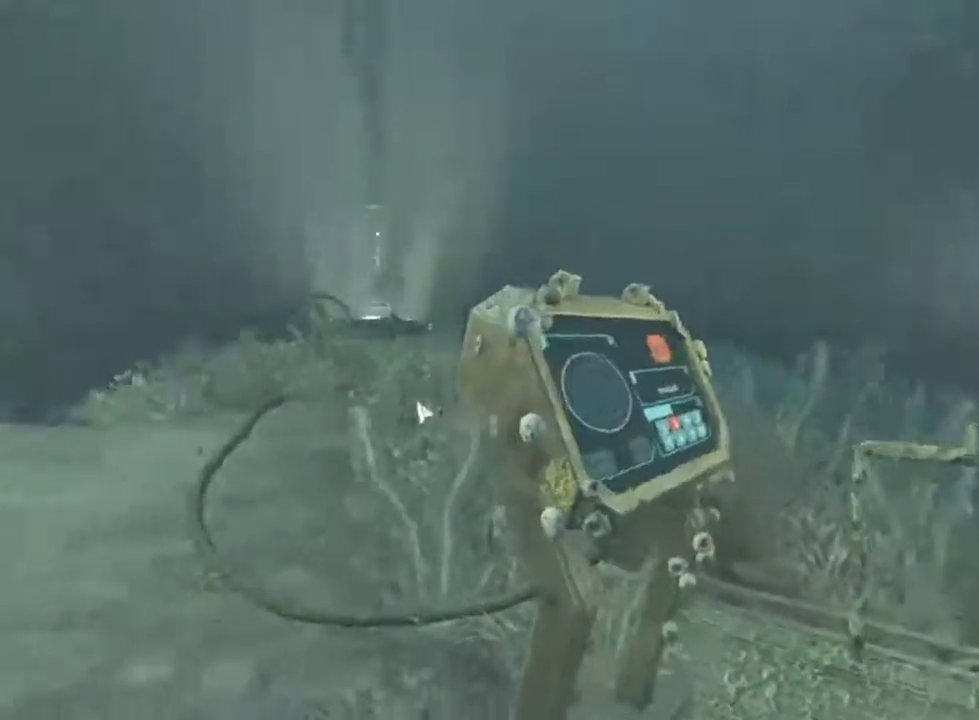
{"keys": [], "mouse": [], "events": []}
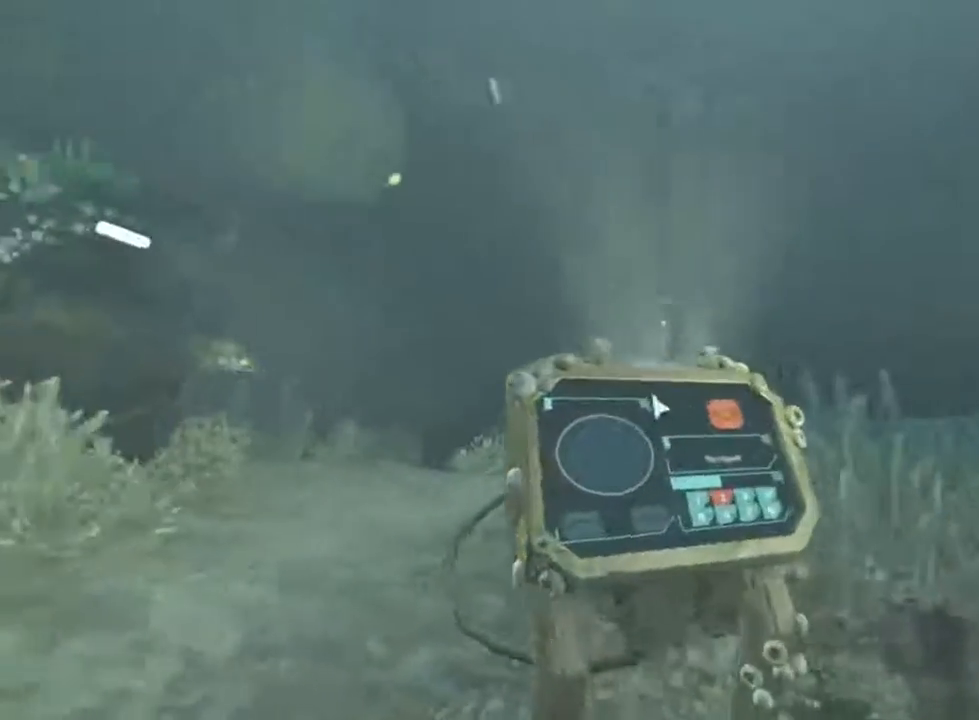
{"keys": [], "mouse": [], "events": [[367, "mouse_left", "down"], [467, "mouse_left", "up"]]}
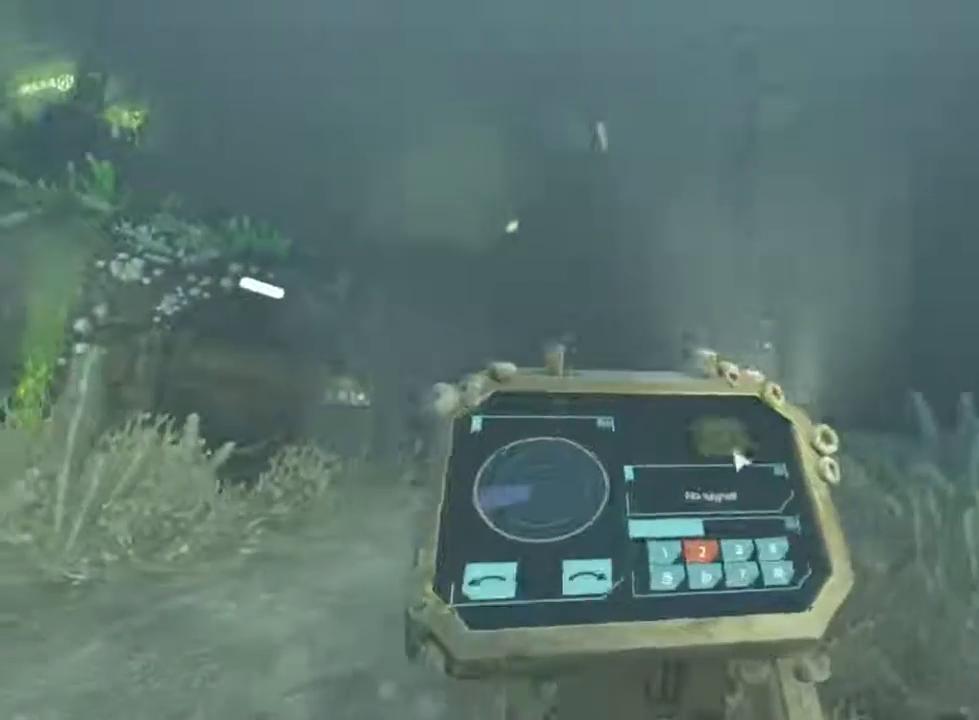
{"keys": [], "mouse": [], "events": []}
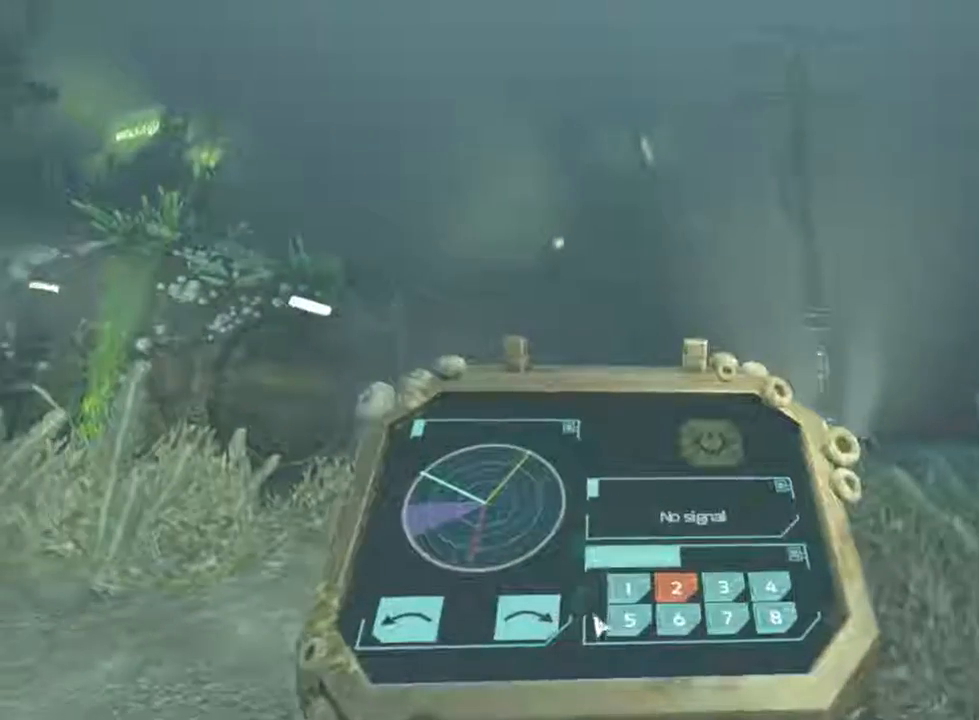
{"keys": [], "mouse": [], "events": [[300, "mouse_left", "down"], [367, "mouse_left", "up"]]}
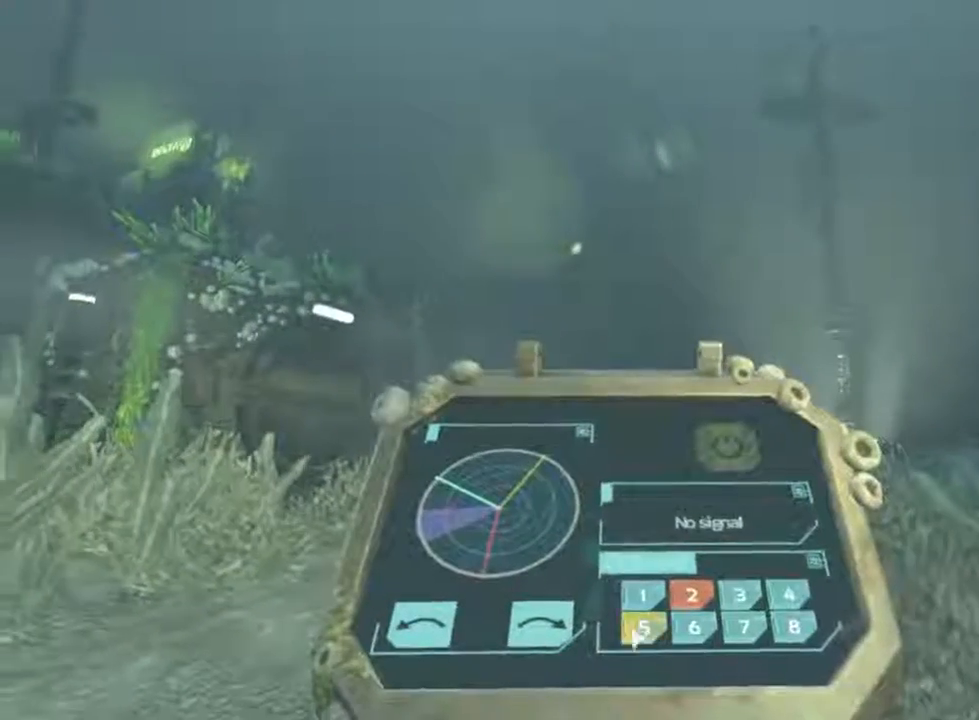
{"keys": [], "mouse": [], "events": [[133, "mouse_left", "down"], [200, "mouse_left", "up"]]}
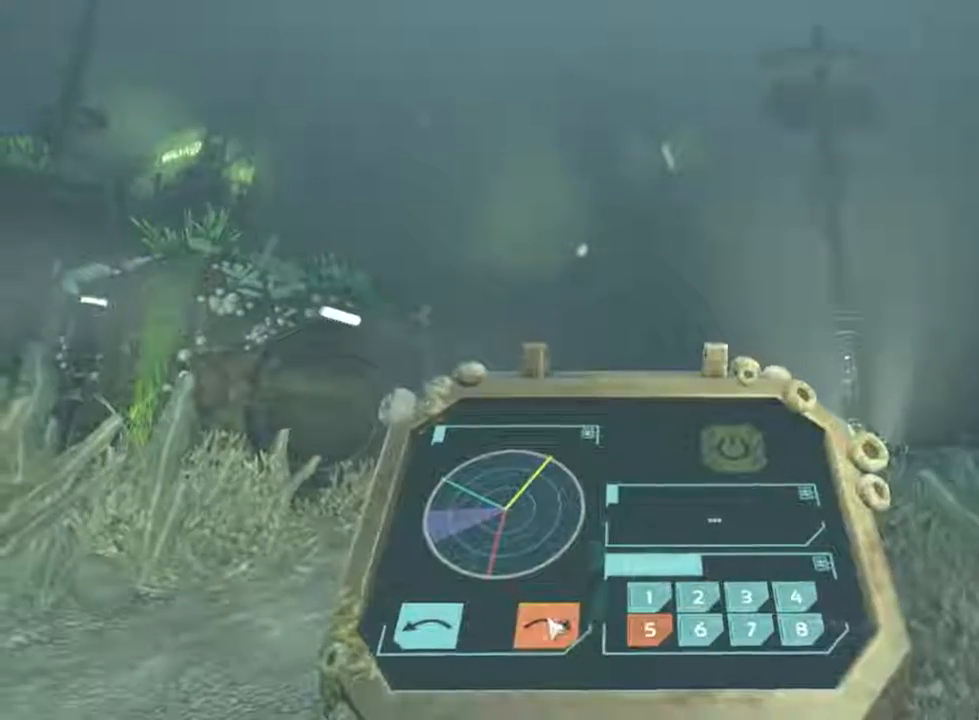
{"keys": [], "mouse": ["left"], "events": [[67, "mouse_left", "down"]]}
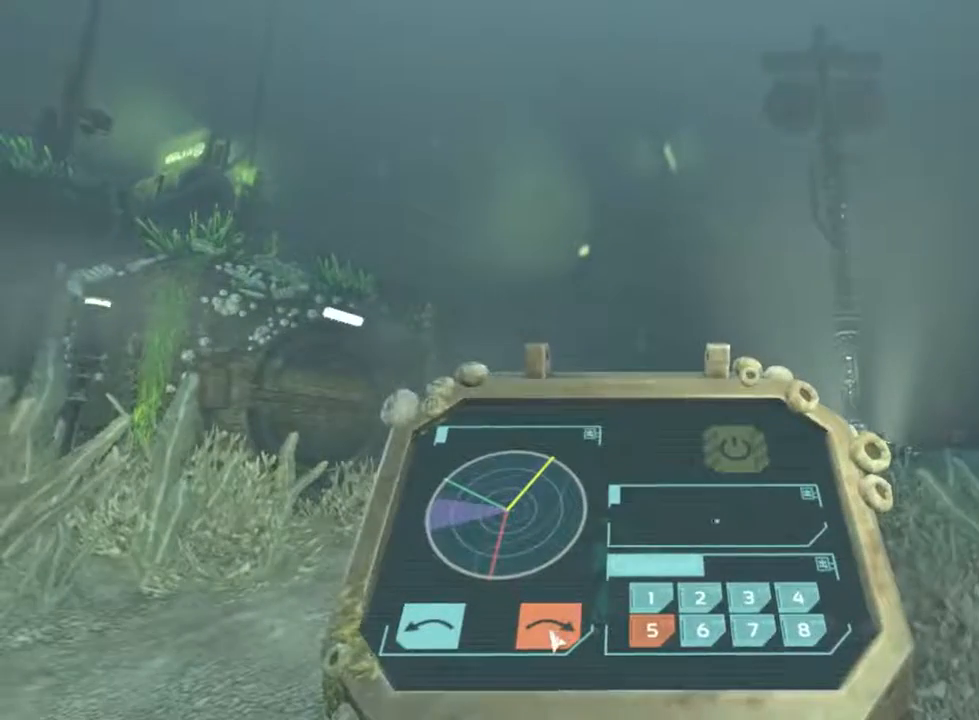
{"keys": [], "mouse": ["left"], "events": []}
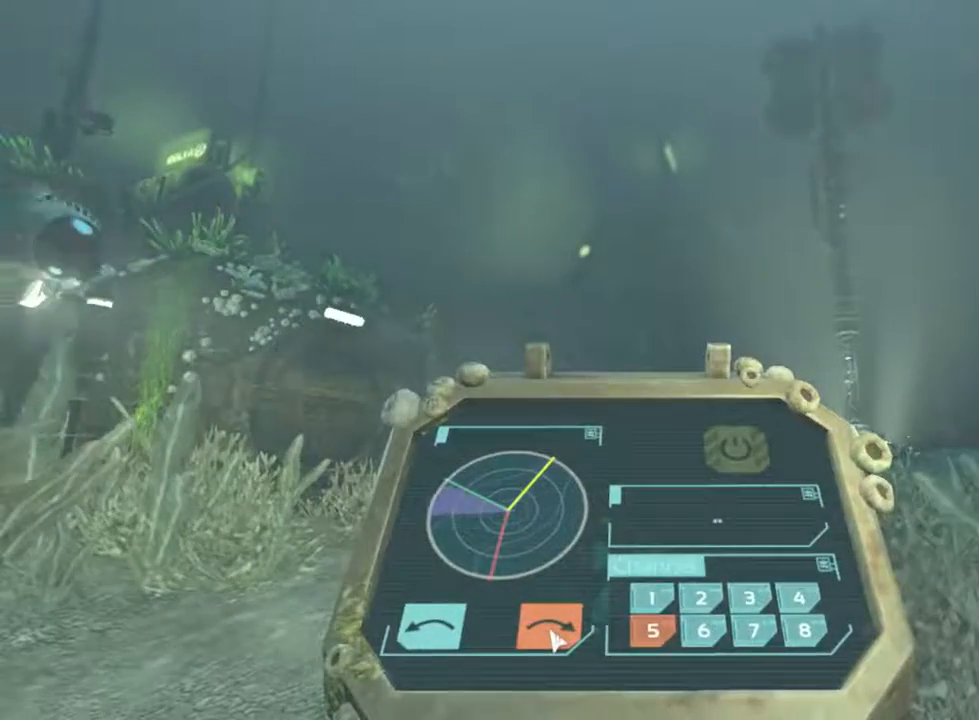
{"keys": [], "mouse": ["left"], "events": []}
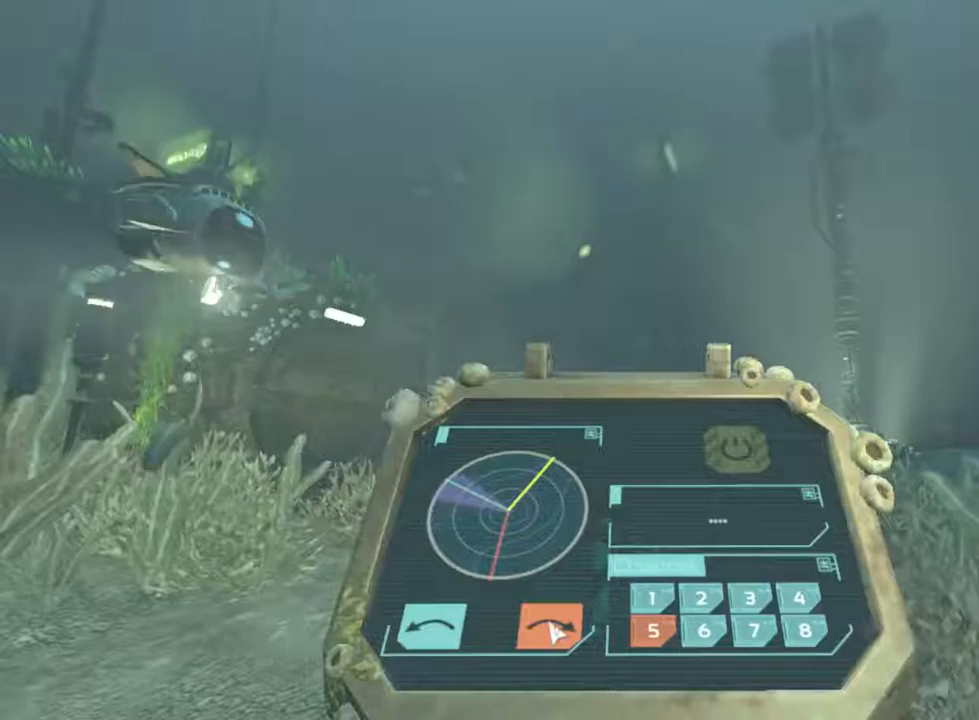
{"keys": [], "mouse": ["left"], "events": []}
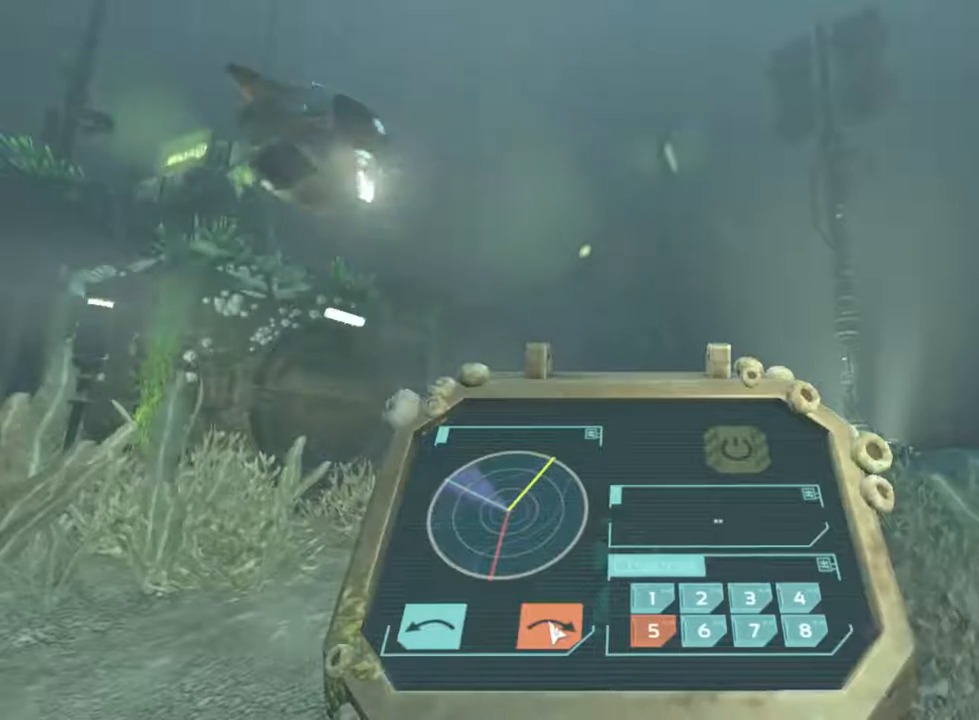
{"keys": [], "mouse": ["left"], "events": []}
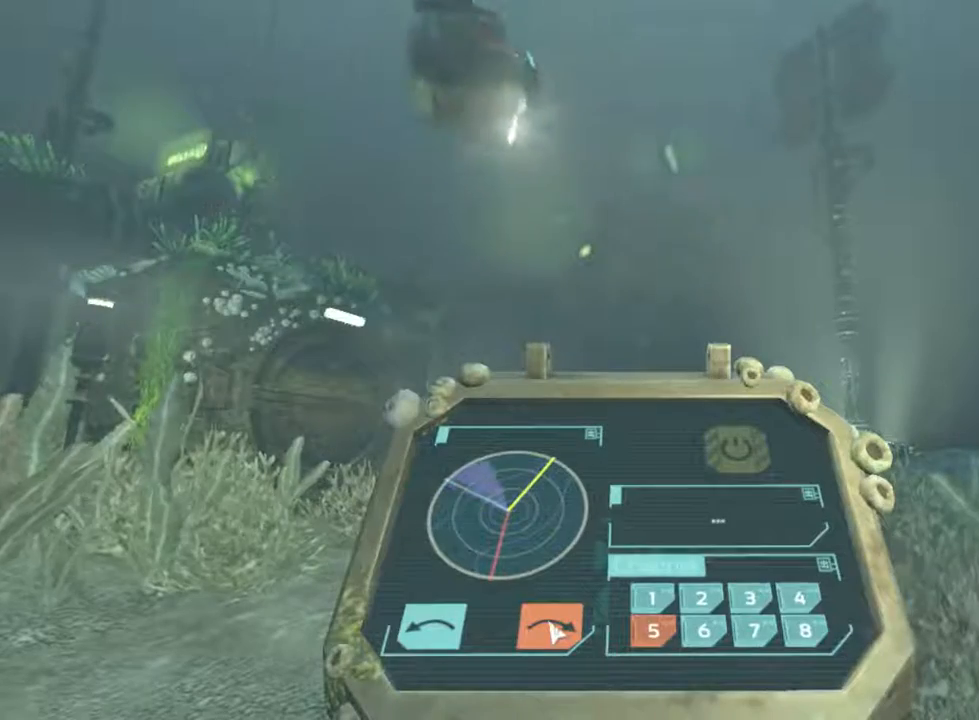
{"keys": [], "mouse": ["left"], "events": []}
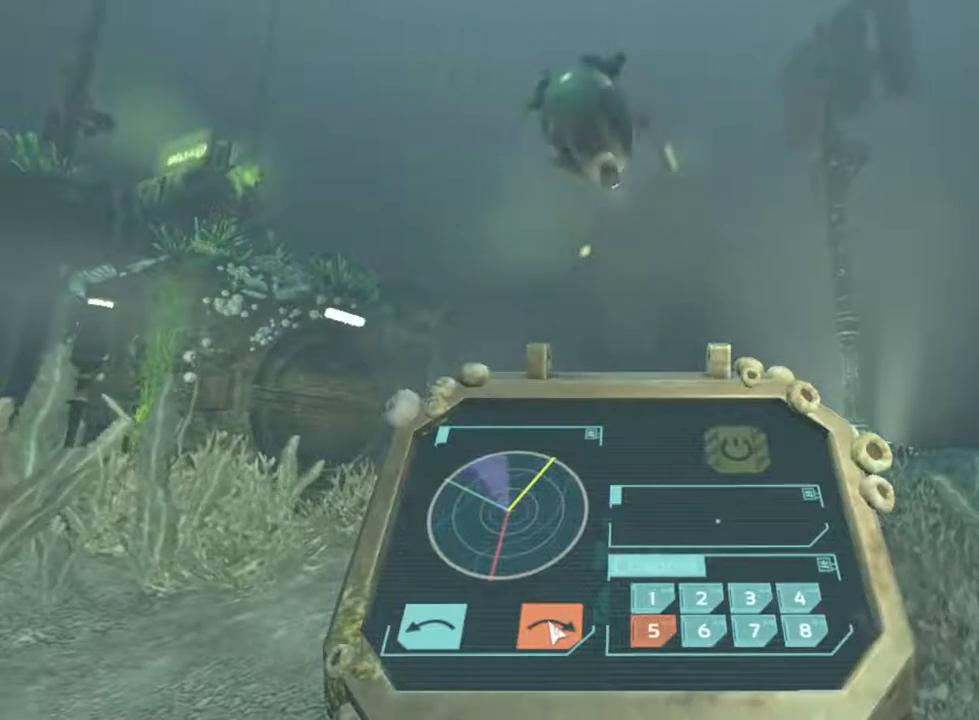
{"keys": [], "mouse": ["left"], "events": []}
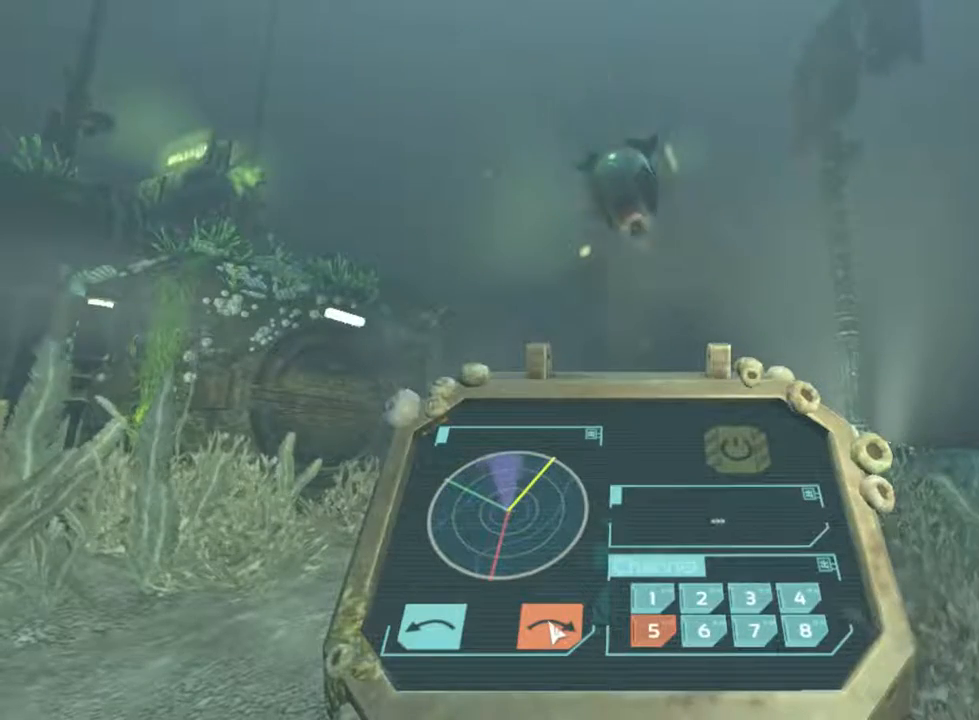
{"keys": [], "mouse": ["left"], "events": []}
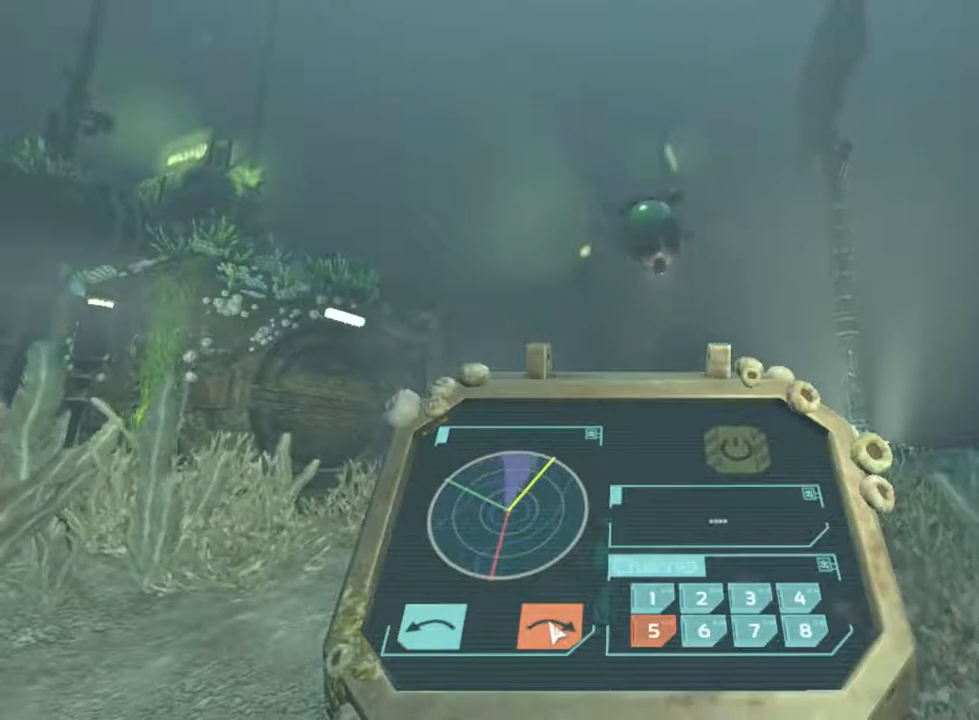
{"keys": ["a", "shift"], "mouse": [], "events": [[200, "mouse_left", "up"], [267, "mouse_right", "down"], [300, "mouse_right", "up"], [400, "a", "down"], [500, "shift", "down"]]}
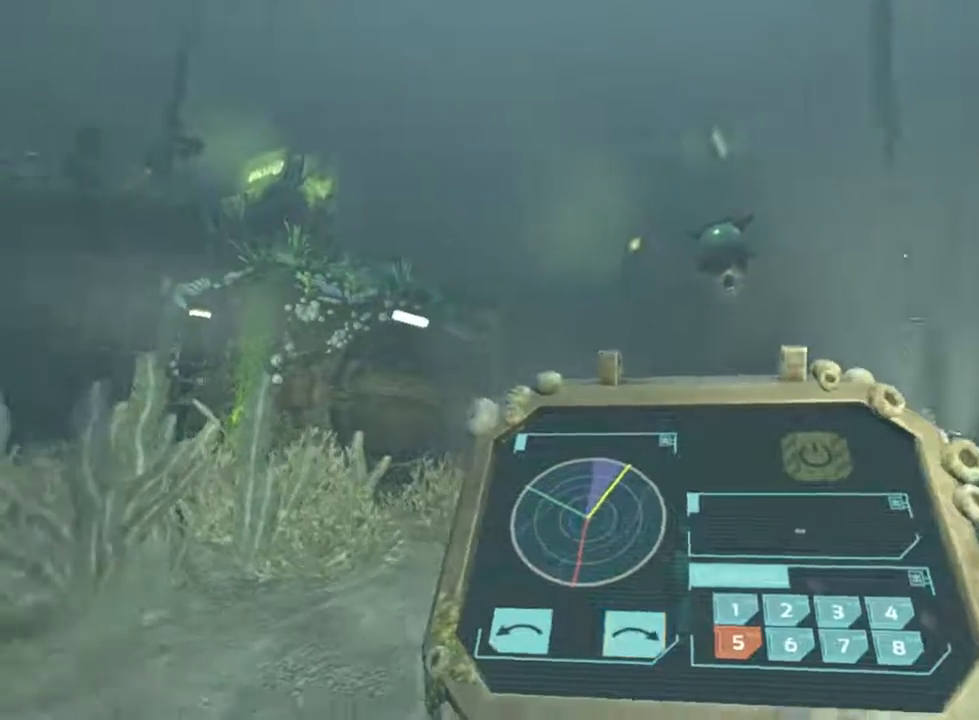
{"keys": ["shift", "w"], "mouse": [], "events": [[33, "w", "down"], [133, "a", "up"]]}
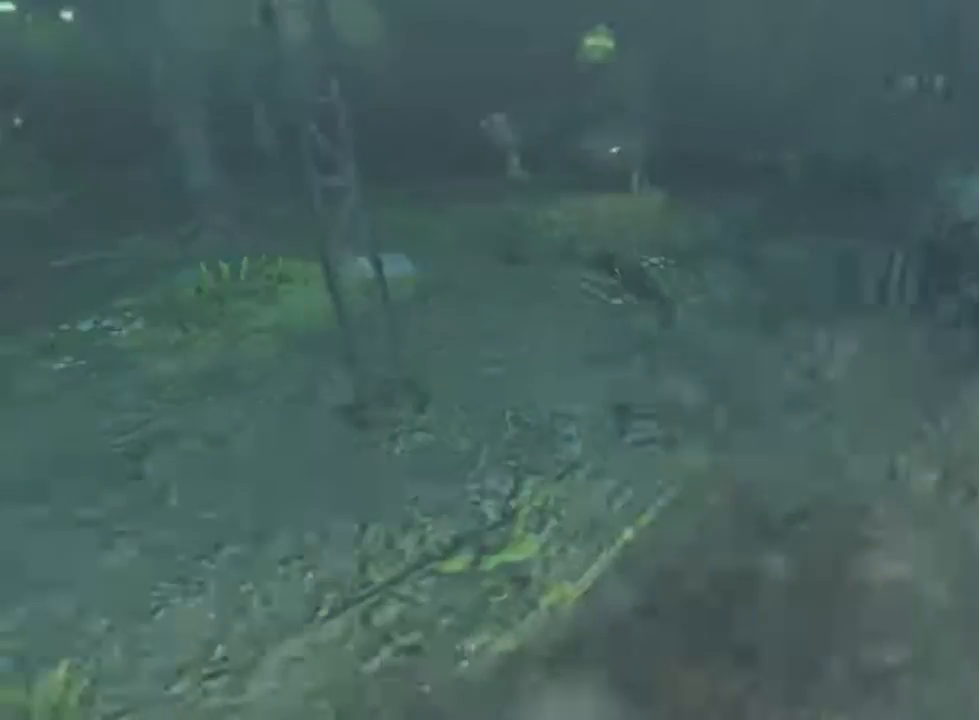
{"keys": ["shift", "w"], "mouse": [], "events": []}
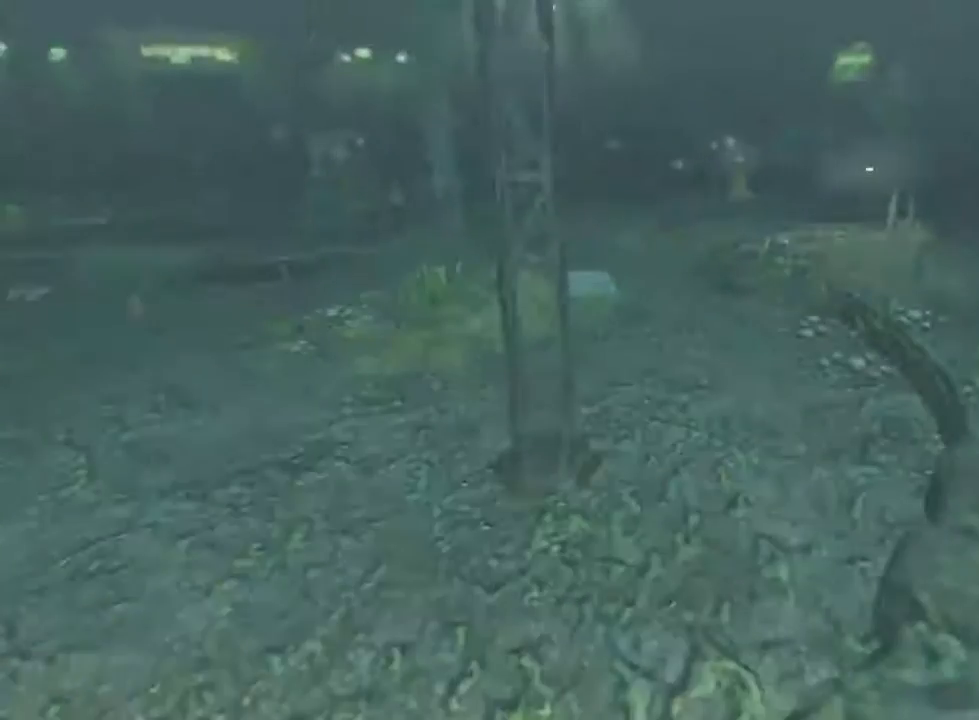
{"keys": ["shift", "w"], "mouse": [], "events": []}
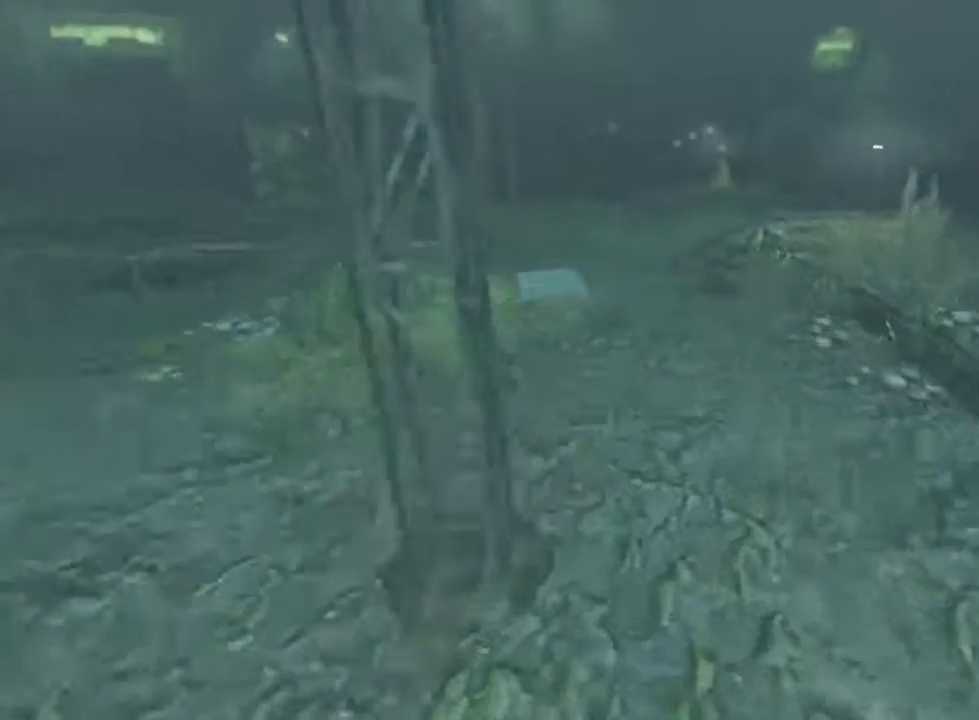
{"keys": ["shift", "w"], "mouse": [], "events": []}
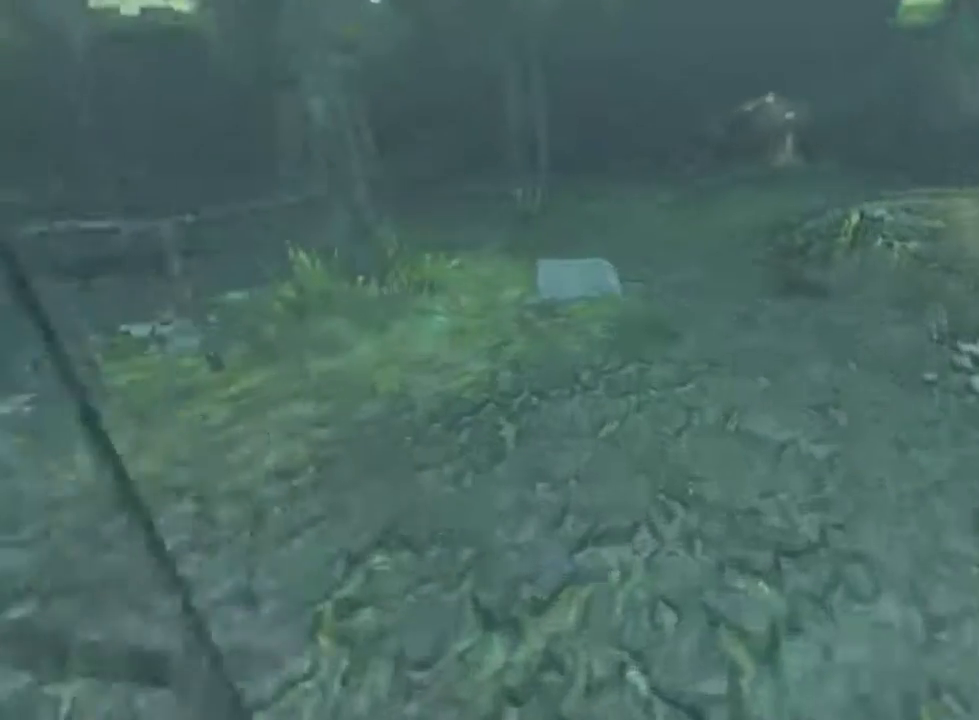
{"keys": ["shift", "w"], "mouse": [], "events": []}
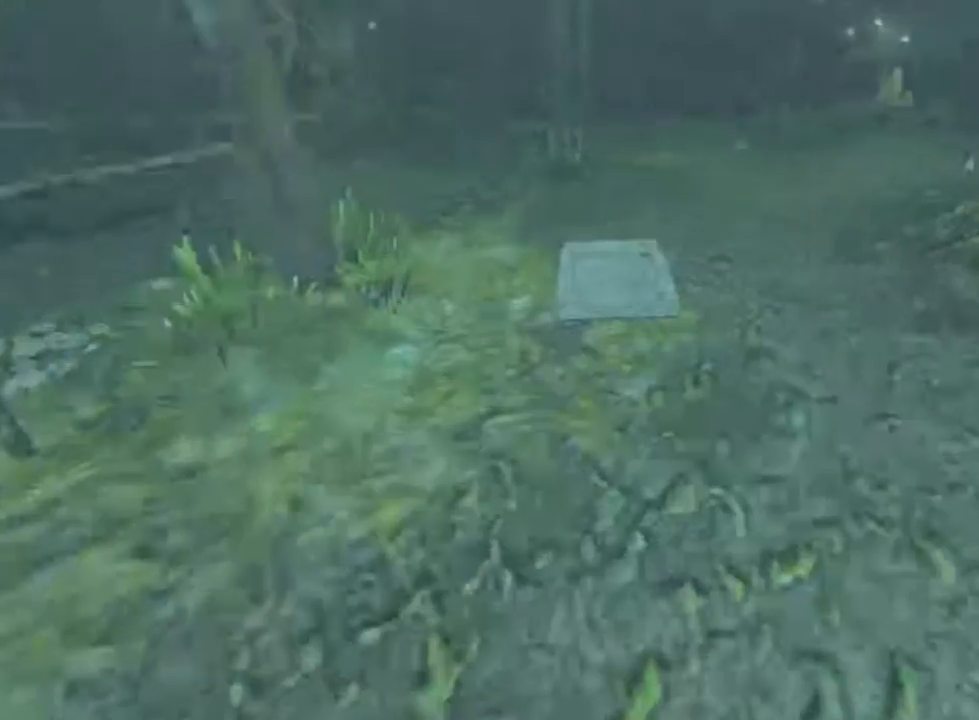
{"keys": ["w"], "mouse": [], "events": [[467, "shift", "up"]]}
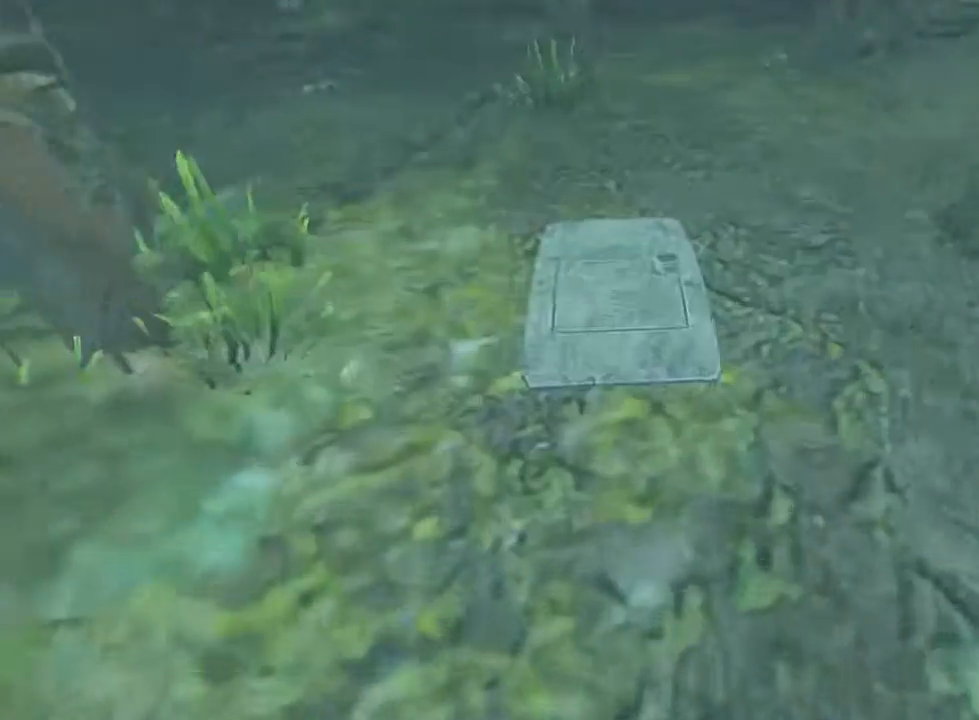
{"keys": ["shift", "w"], "mouse": ["left"], "events": [[67, "f", "down"], [67, "w", "up"], [167, "f", "up"], [267, "w", "down"], [300, "mouse_left", "down"], [300, "shift", "down"]]}
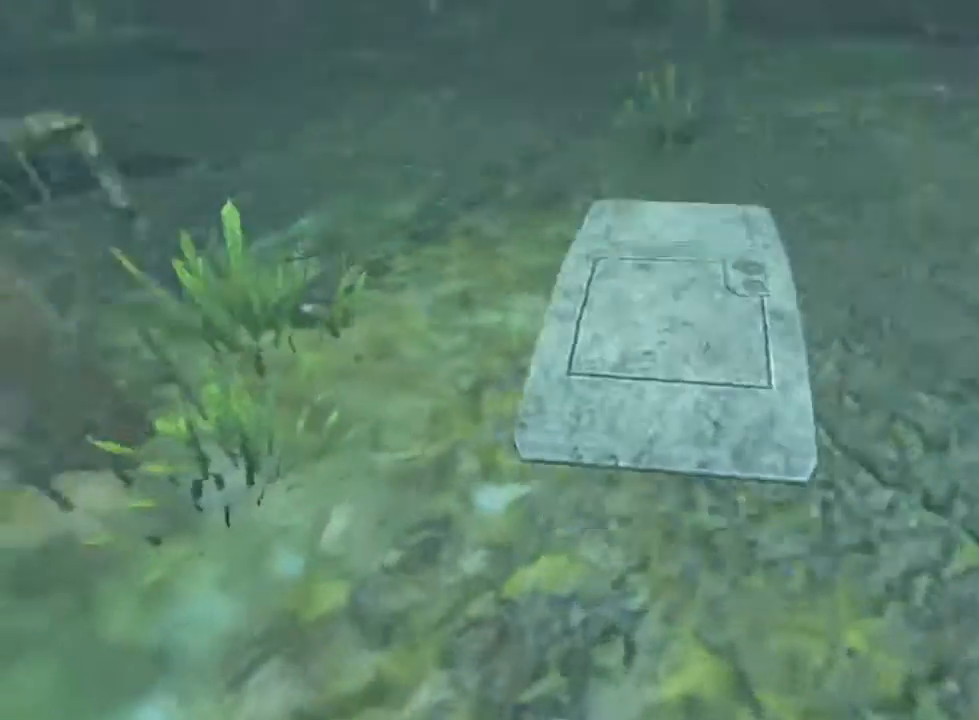
{"keys": ["r", "shift", "w"], "mouse": ["left"], "events": [[400, "r", "down"]]}
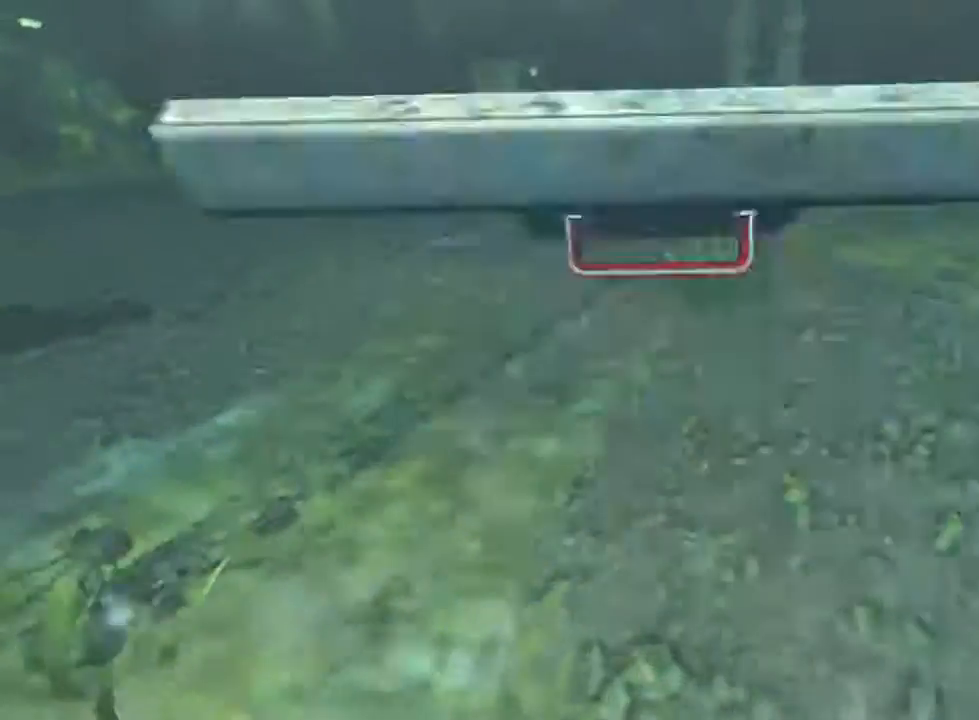
{"keys": ["r", "shift", "w"], "mouse": ["left"], "events": [[200, "mouse_wheel_up", "down"], [300, "mouse_wheel_up", "up"]]}
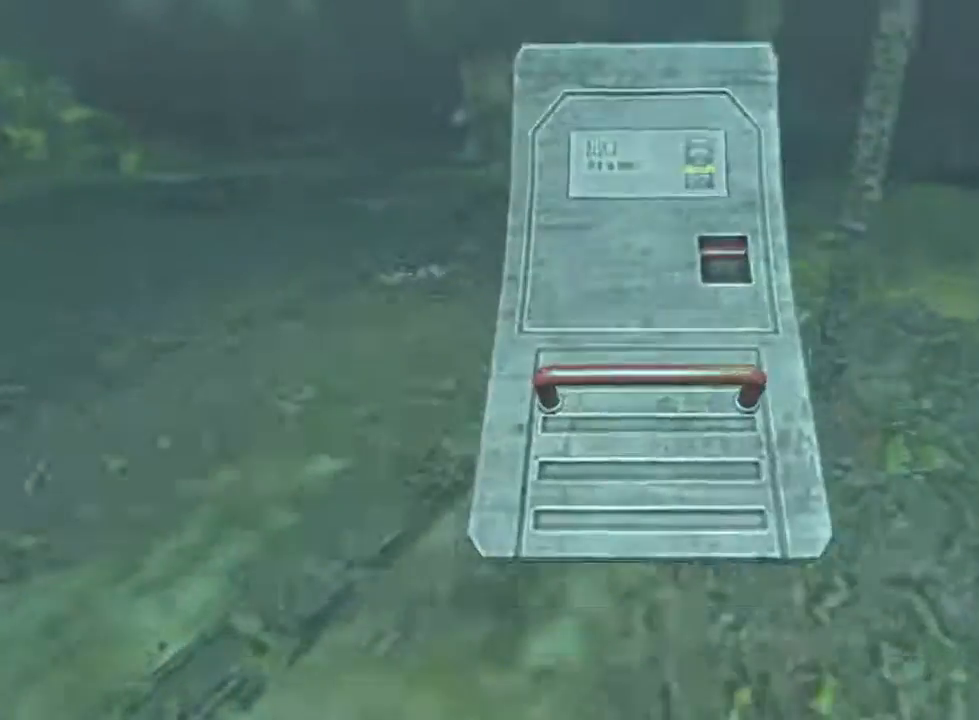
{"keys": ["r", "shift", "w"], "mouse": ["left"], "events": [[400, "mouse_wheel_up", "down"], [467, "mouse_wheel_up", "up"]]}